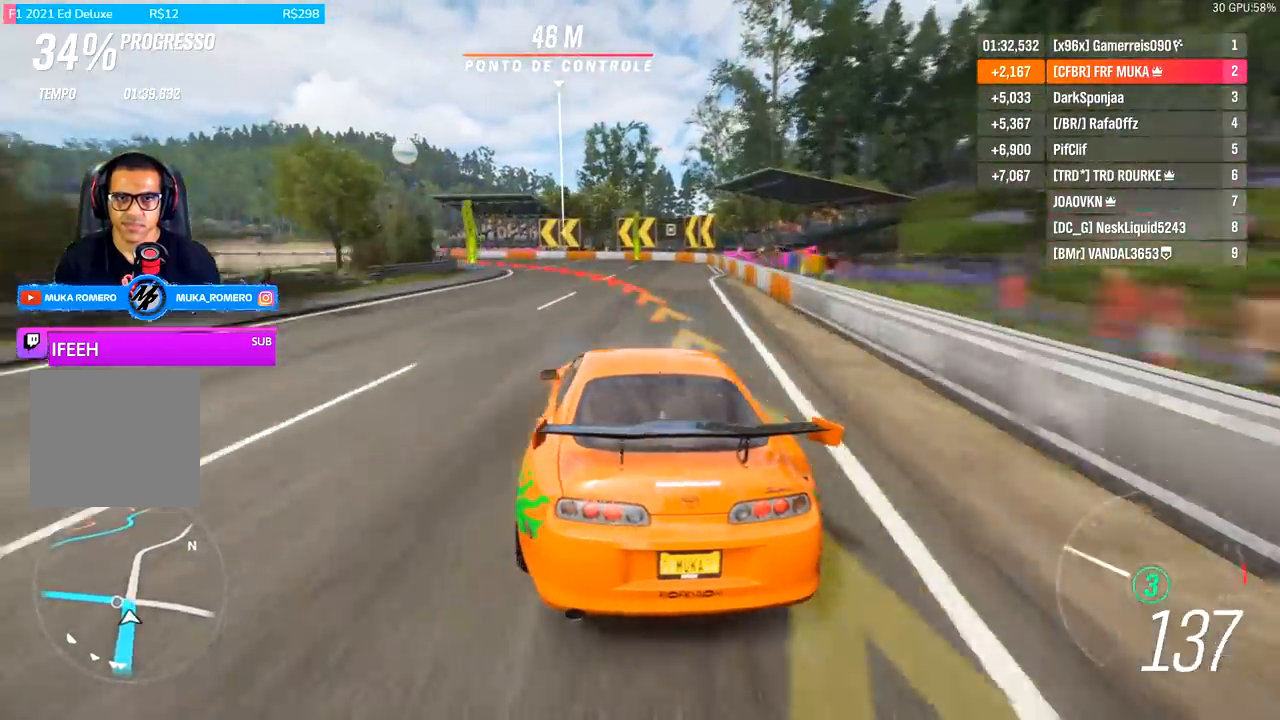
Gameplay with a controller (Xbox layout); each line is a JSON object with the inputs held at the frame after it. "events" lists button and stick changes between this image and that frame as [ms after this image, input, new state], when the widget could be followed in between.
{"buttons": [], "left_stick": "left", "right_stick": "center", "events": [[100, "L2", "down"], [200, "L2", "up"]]}
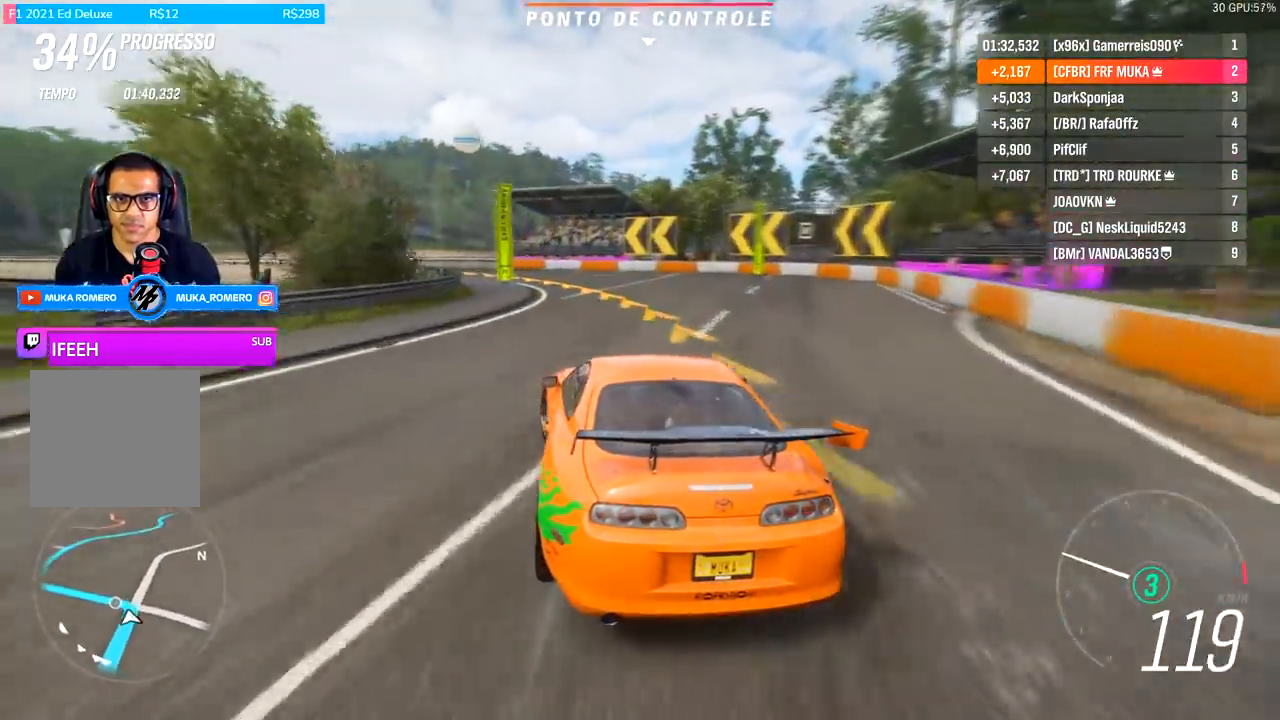
{"buttons": ["R2"], "left_stick": "left", "right_stick": "center", "events": [[367, "R2", "down"]]}
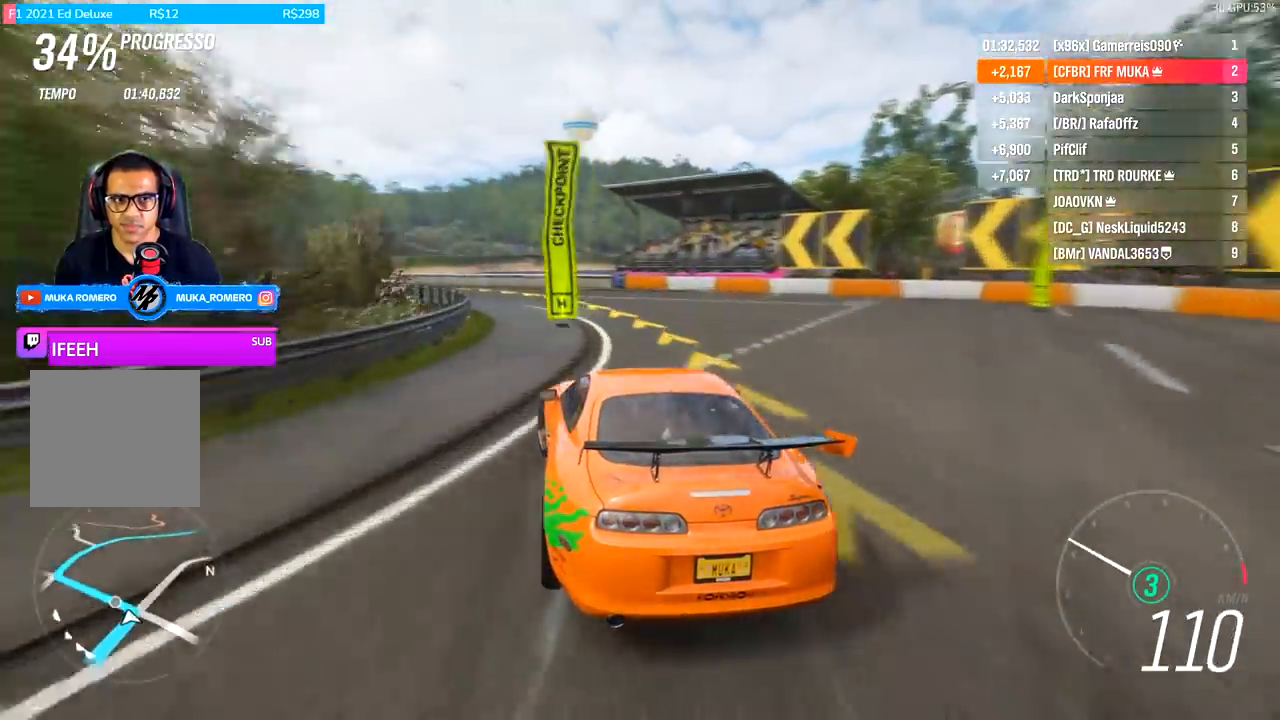
{"buttons": ["R2"], "left_stick": "down-left", "right_stick": "center", "events": [[333, "left_stick", "center"], [500, "left_stick", "down-left"]]}
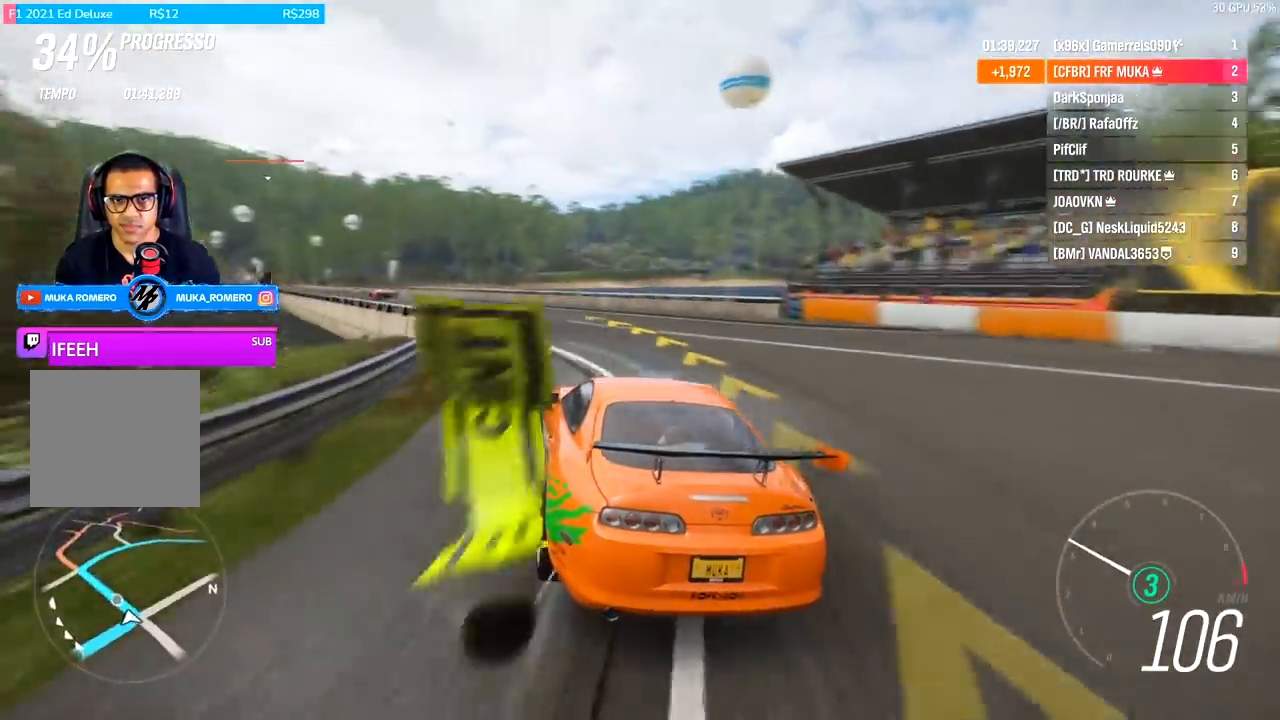
{"buttons": ["R2"], "left_stick": "center", "right_stick": "center", "events": [[233, "left_stick", "center"]]}
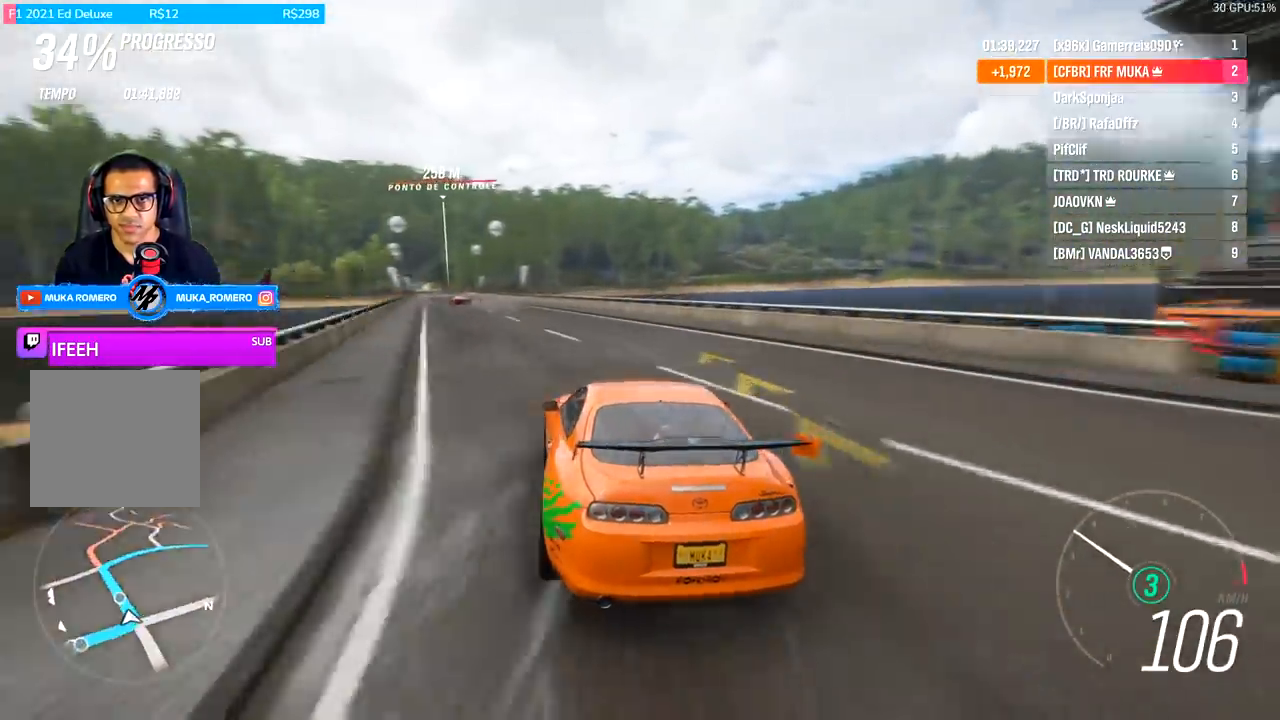
{"buttons": ["R2"], "left_stick": "center", "right_stick": "center", "events": [[200, "left_stick", "right"], [467, "left_stick", "center"]]}
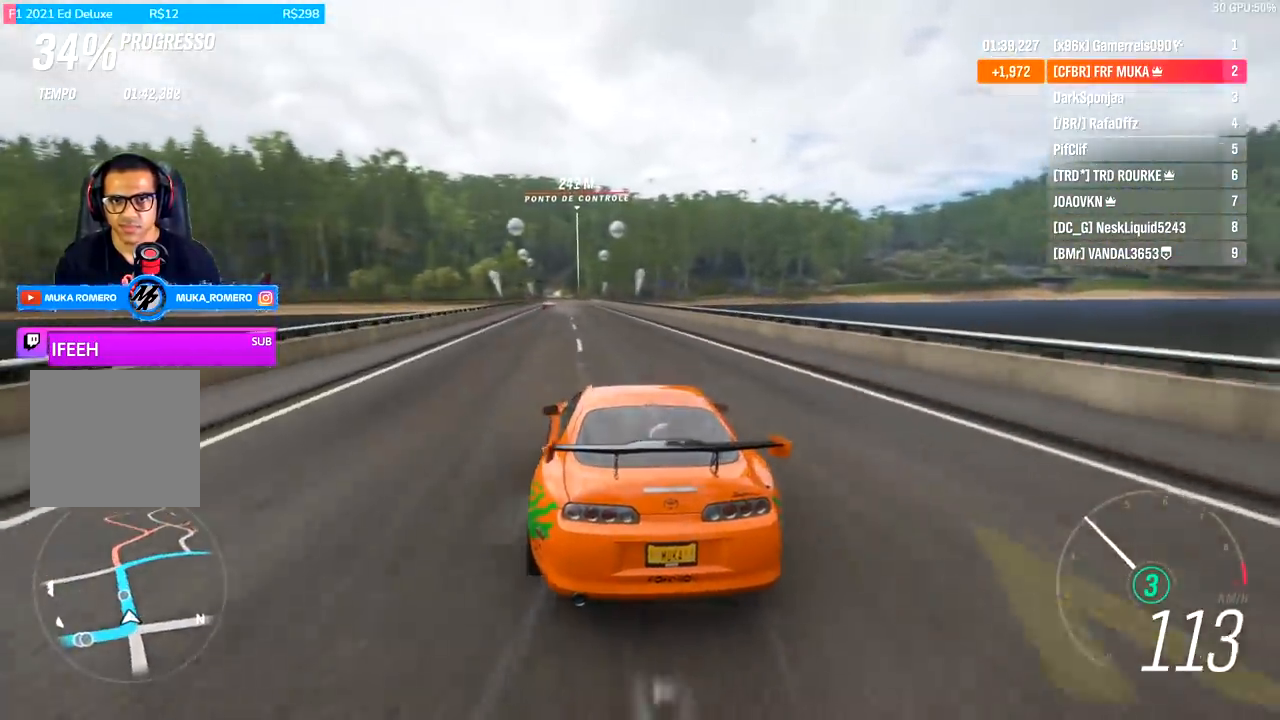
{"buttons": ["R2"], "left_stick": "center", "right_stick": "center", "events": [[133, "left_stick", "down-left"], [367, "left_stick", "center"]]}
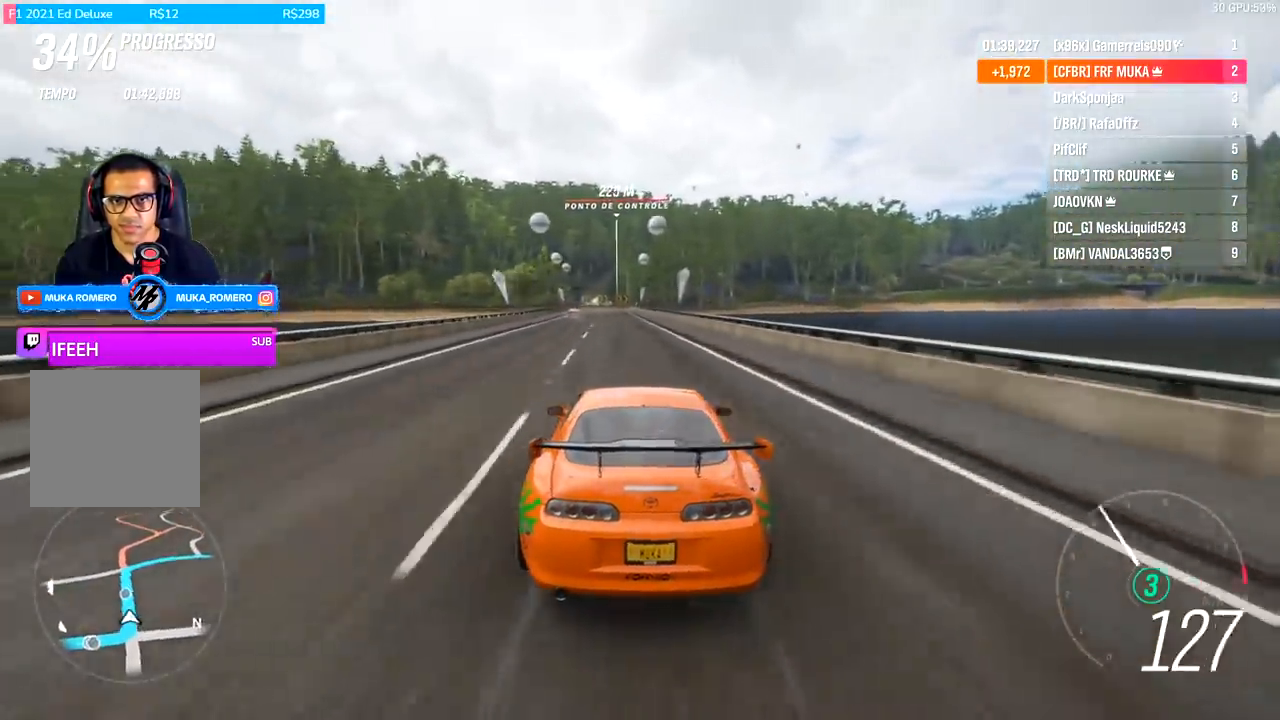
{"buttons": ["R2"], "left_stick": "center", "right_stick": "center", "events": []}
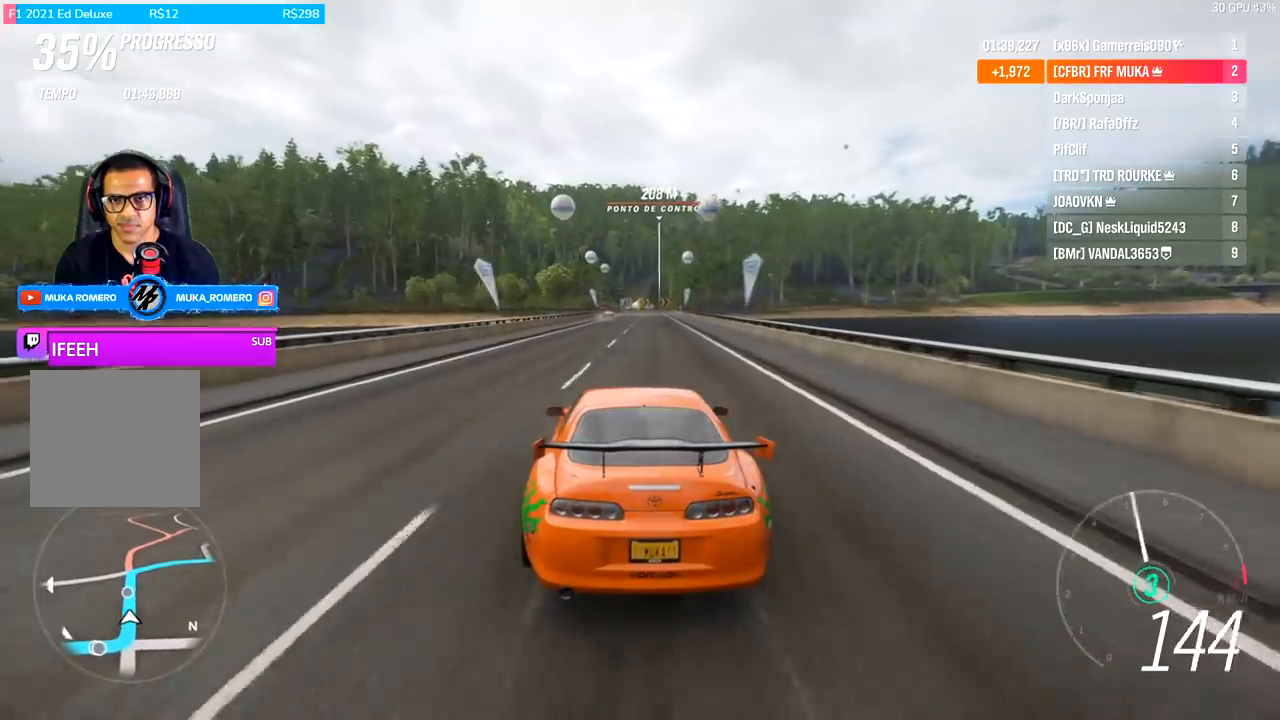
{"buttons": ["R2"], "left_stick": "right", "right_stick": "center", "events": [[33, "left_stick", "right"], [167, "left_stick", "center"], [433, "left_stick", "right"]]}
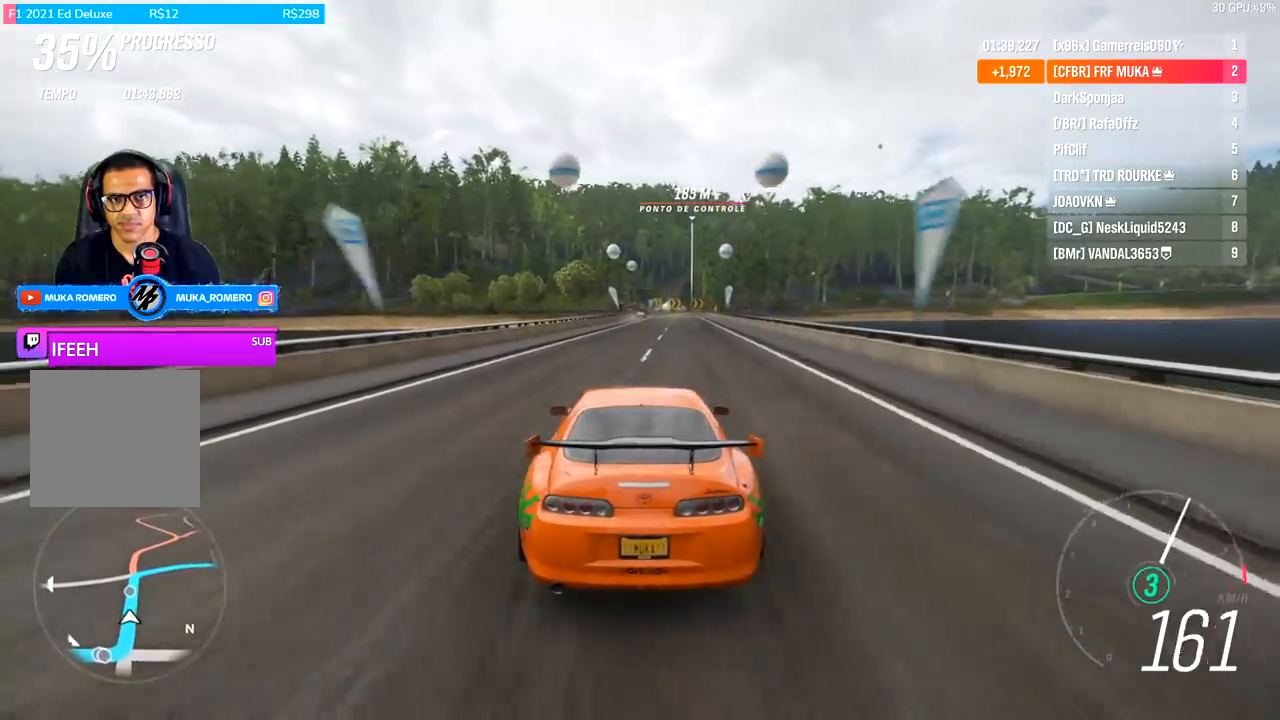
{"buttons": ["R2"], "left_stick": "center", "right_stick": "center", "events": [[67, "left_stick", "center"], [300, "left_stick", "right"], [433, "left_stick", "center"]]}
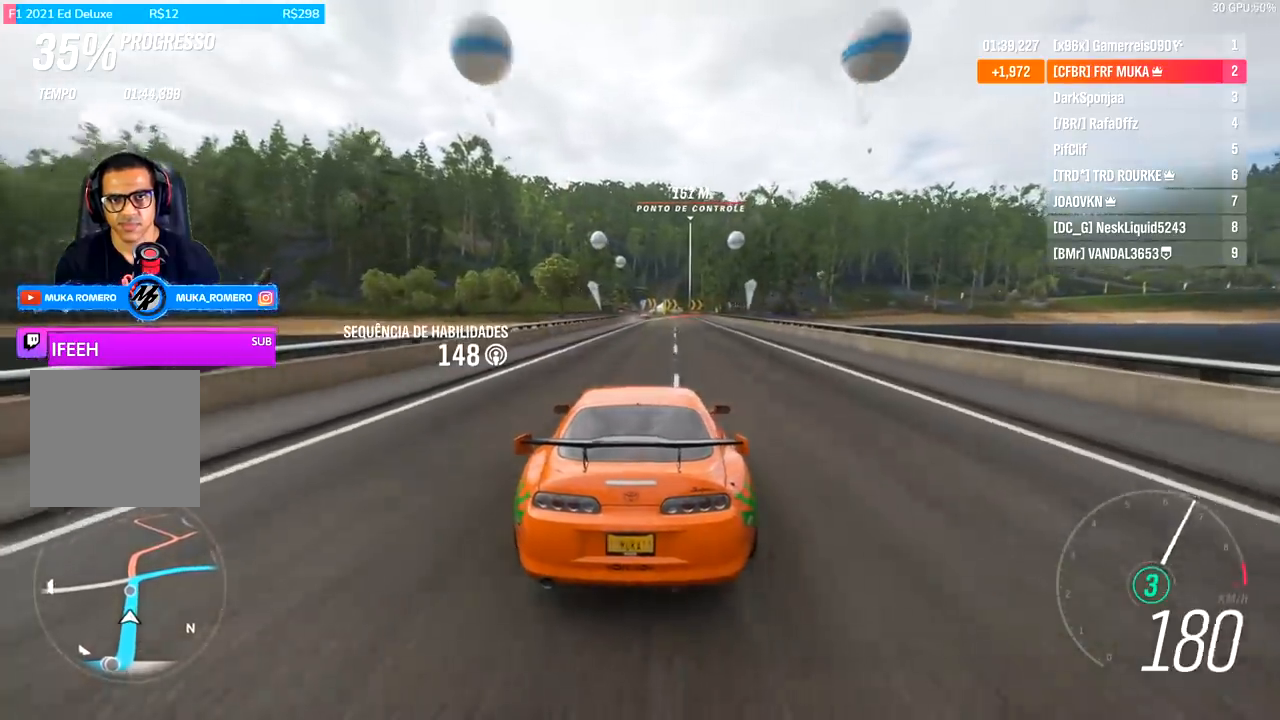
{"buttons": ["R2"], "left_stick": "center", "right_stick": "center", "events": [[133, "left_stick", "down-left"], [367, "left_stick", "center"]]}
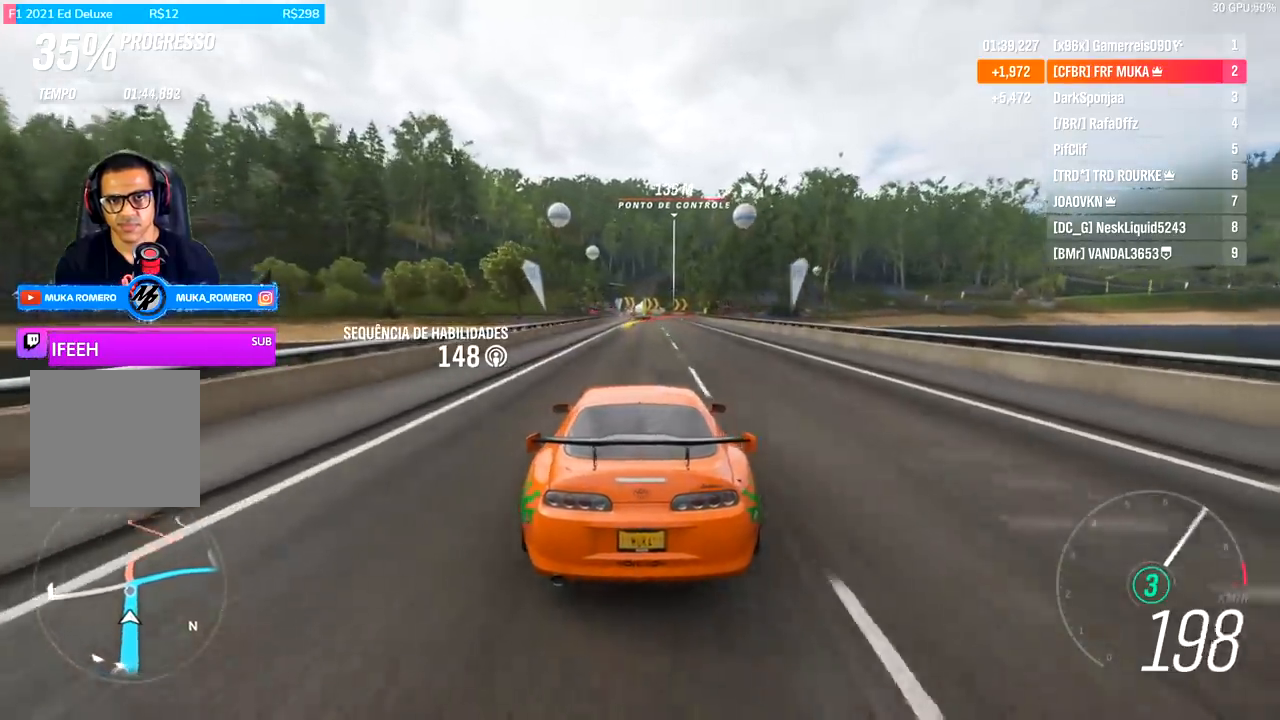
{"buttons": ["L2"], "left_stick": "center", "right_stick": "center", "events": [[33, "left_stick", "down-left"], [167, "left_stick", "center"], [333, "R2", "up"], [333, "left_stick", "right"], [467, "left_stick", "center"], [500, "L2", "down"]]}
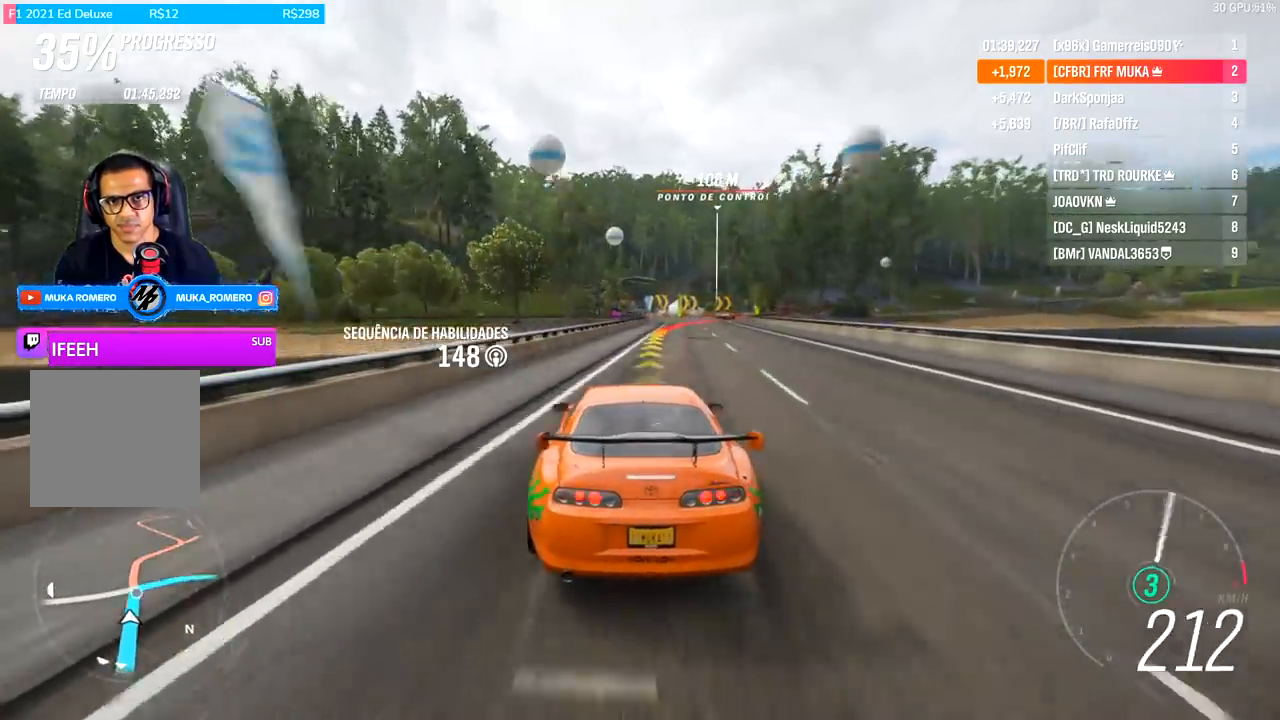
{"buttons": [], "left_stick": "right", "right_stick": "center", "events": [[200, "L2", "up"], [433, "left_stick", "right"]]}
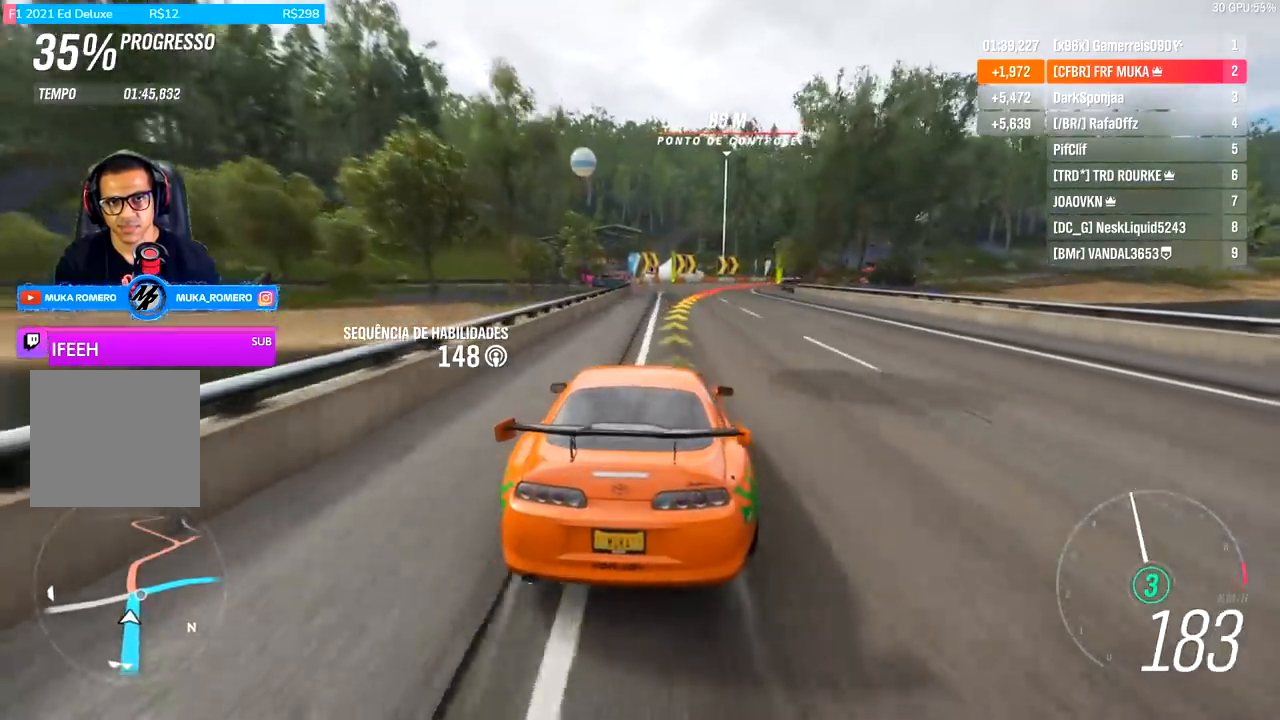
{"buttons": [], "left_stick": "right", "right_stick": "center", "events": []}
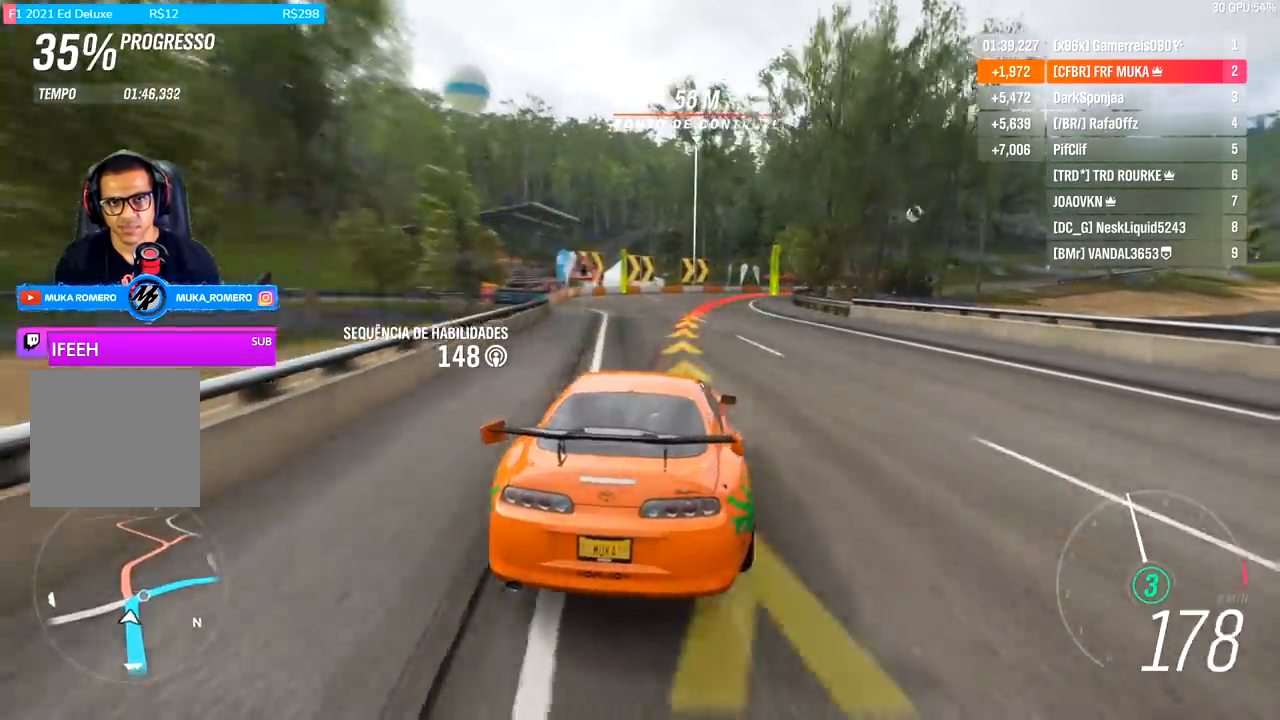
{"buttons": [], "left_stick": "right", "right_stick": "center", "events": [[33, "L2", "down"], [133, "L2", "up"]]}
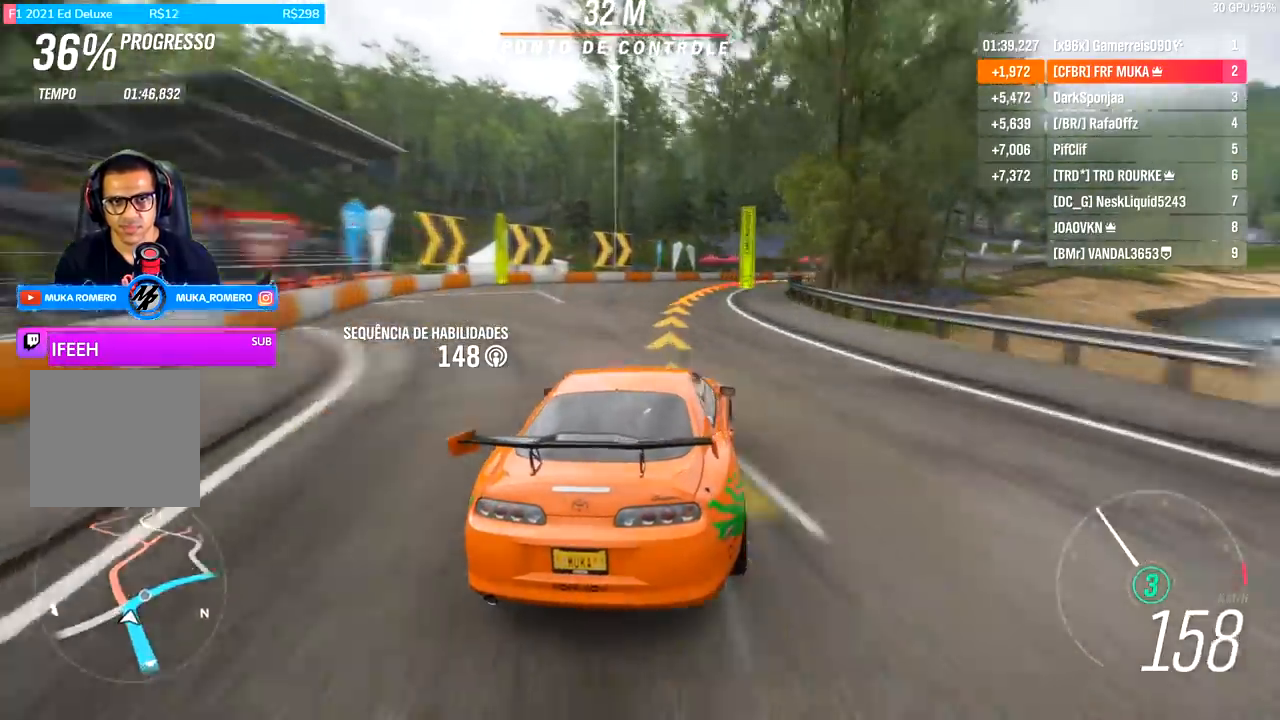
{"buttons": ["R2"], "left_stick": "right", "right_stick": "center", "events": [[267, "R2", "down"]]}
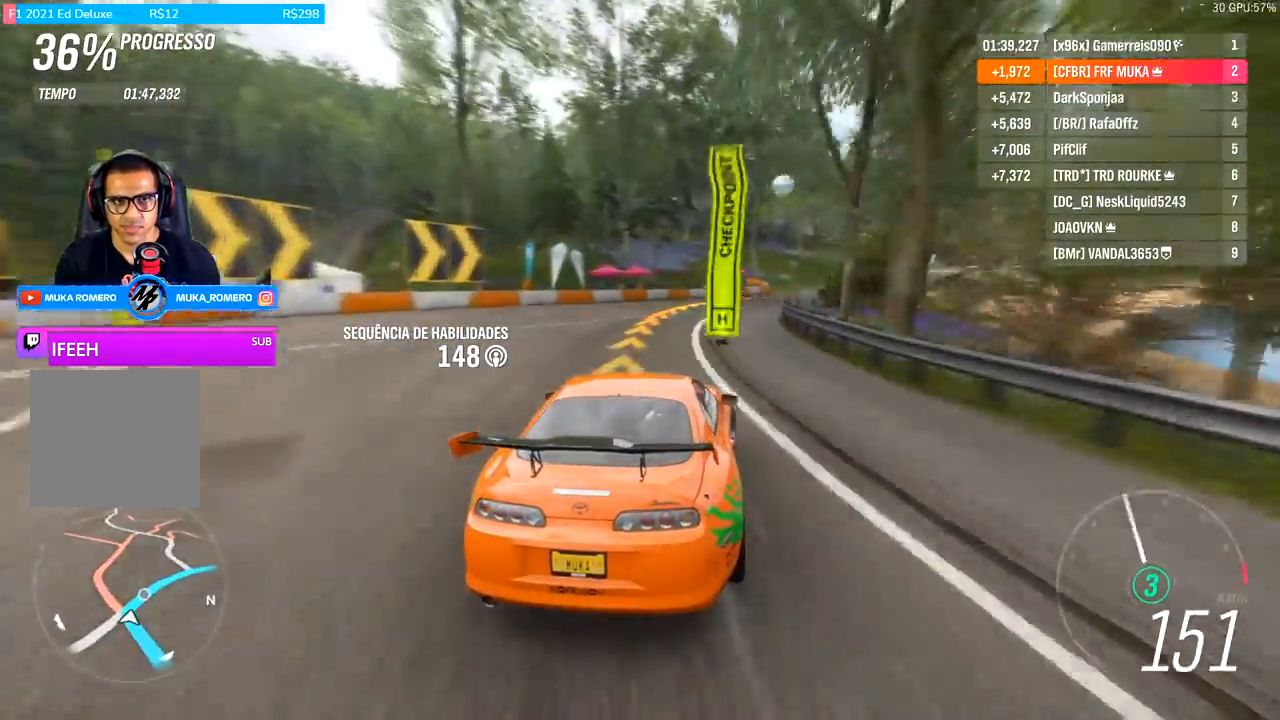
{"buttons": ["R2"], "left_stick": "center", "right_stick": "center", "events": [[33, "R2", "up"], [133, "R2", "down"], [267, "left_stick", "center"]]}
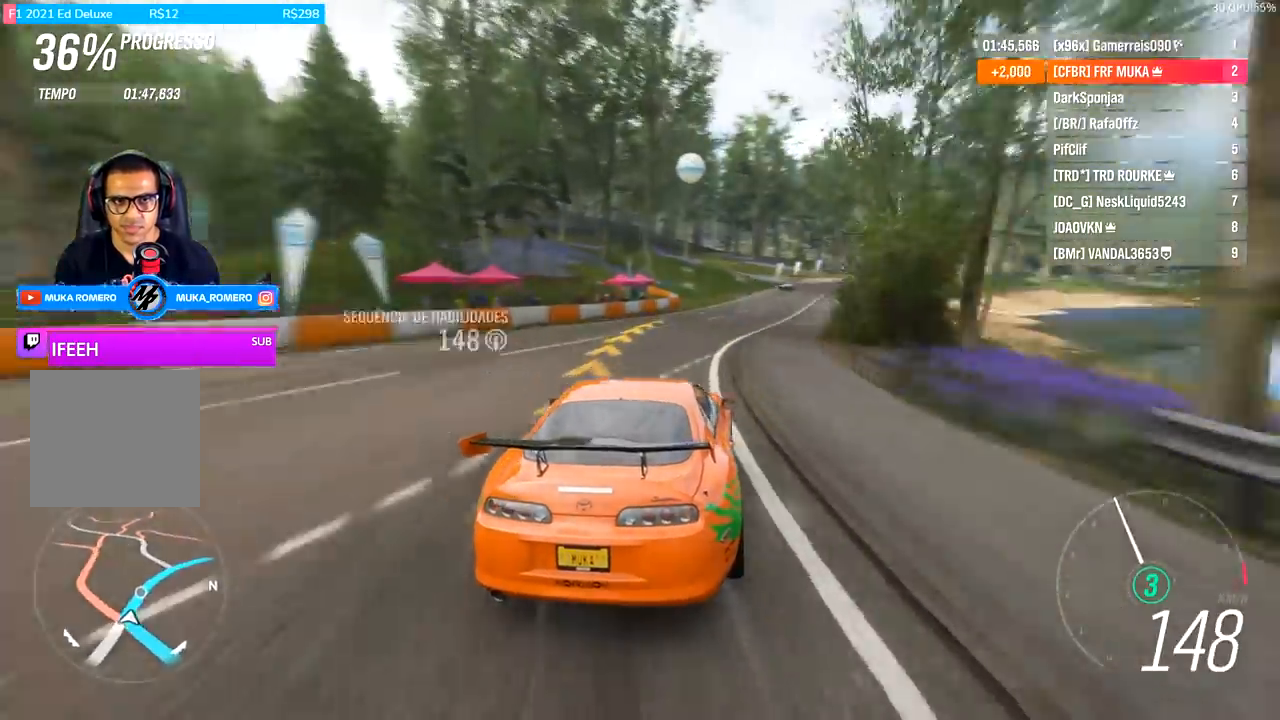
{"buttons": ["R2"], "left_stick": "right", "right_stick": "center", "events": [[200, "left_stick", "left"], [367, "left_stick", "center"], [467, "left_stick", "right"]]}
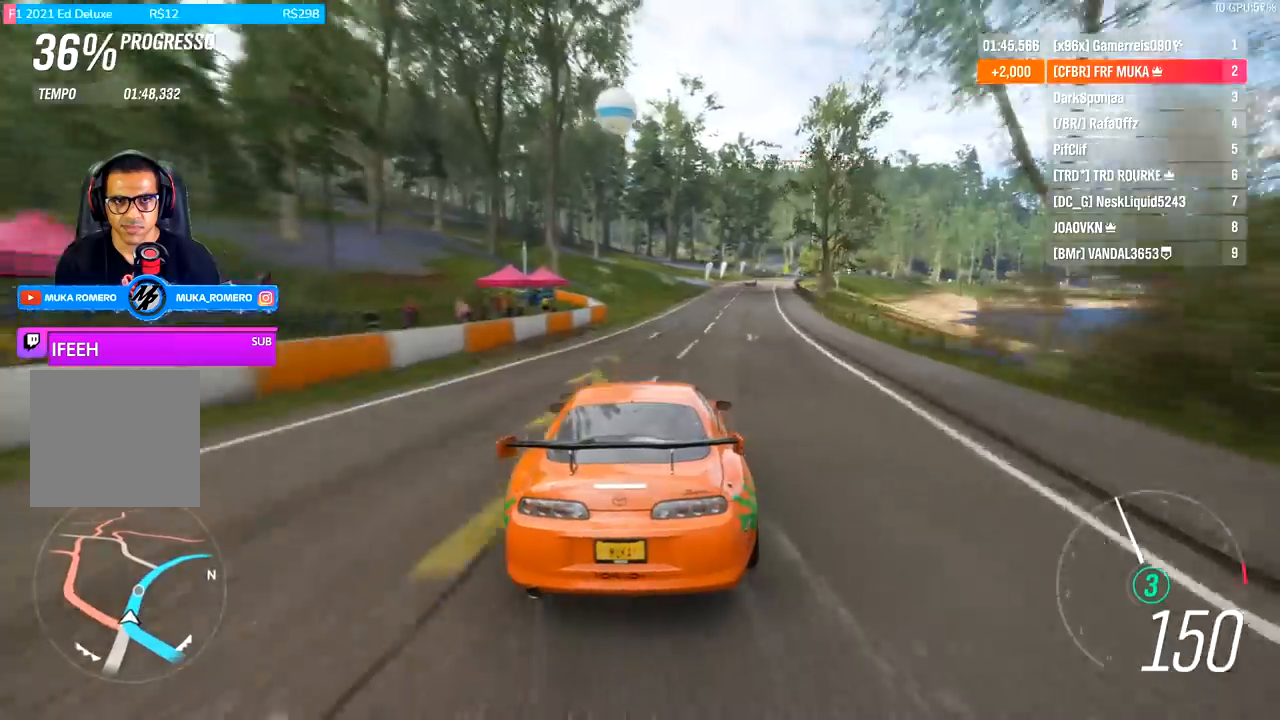
{"buttons": ["R2"], "left_stick": "center", "right_stick": "center", "events": [[300, "left_stick", "center"]]}
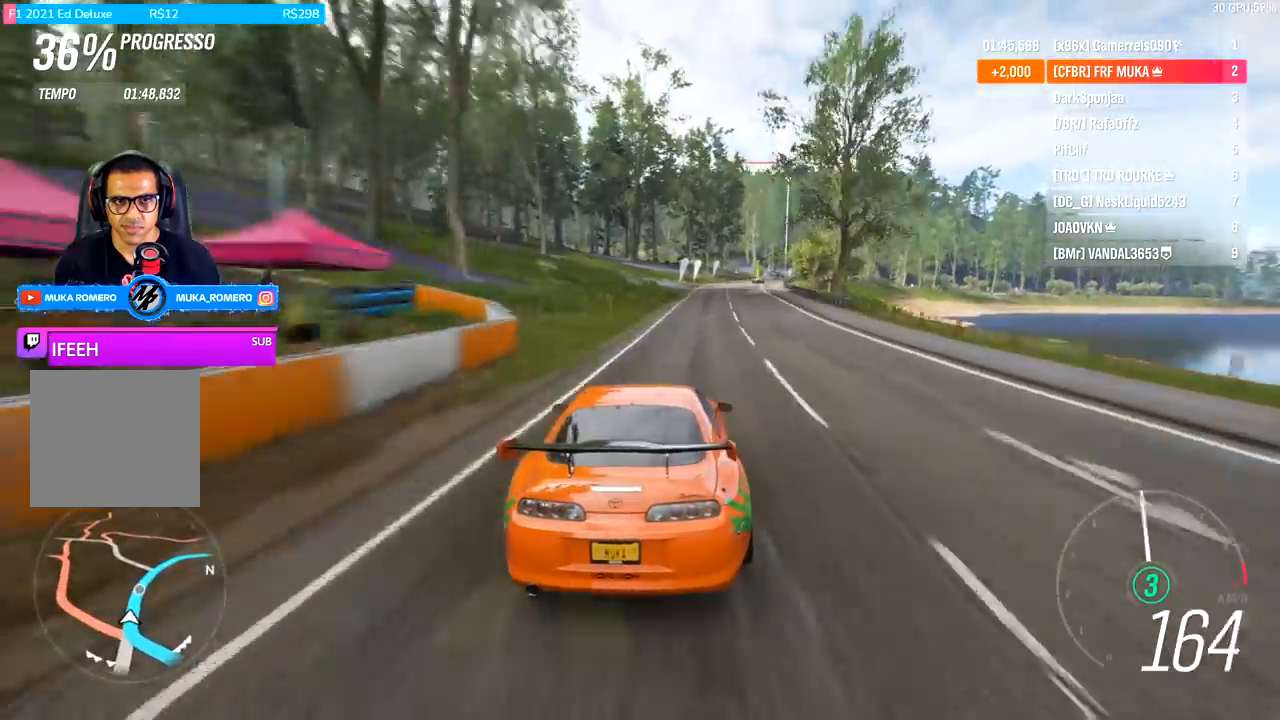
{"buttons": ["R2"], "left_stick": "center", "right_stick": "center", "events": [[367, "left_stick", "right"], [467, "left_stick", "center"]]}
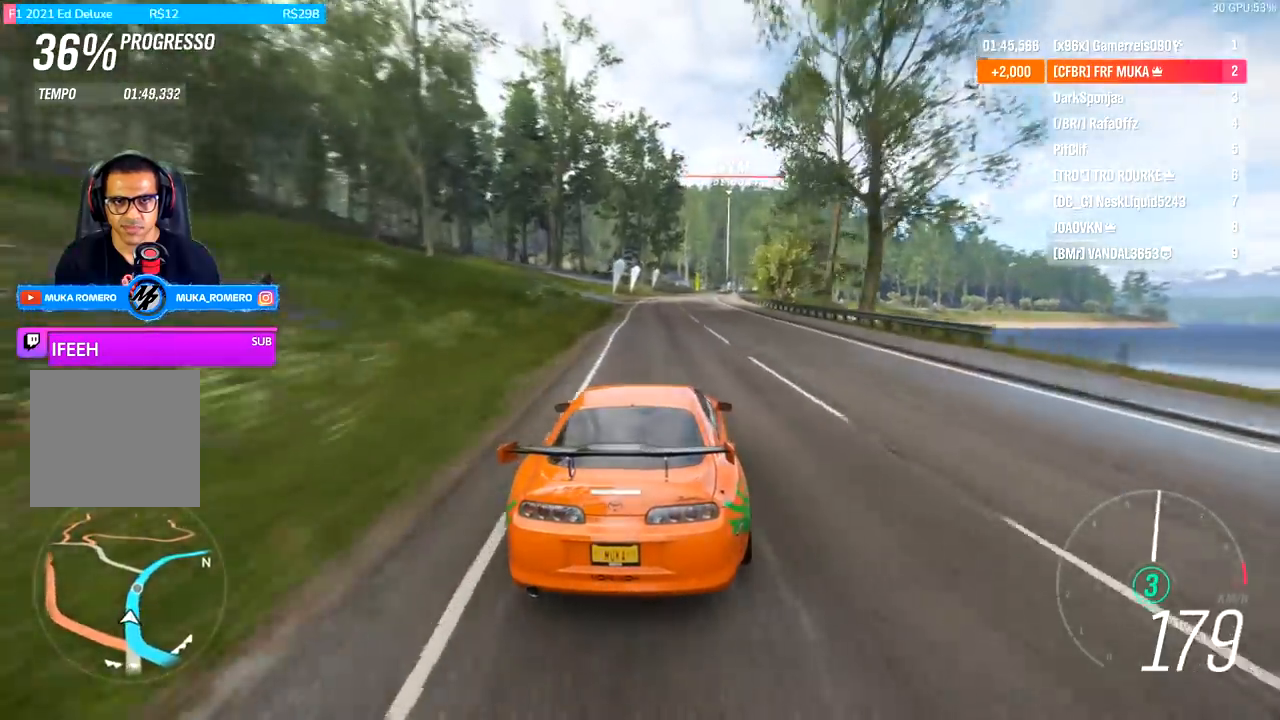
{"buttons": ["R2"], "left_stick": "center", "right_stick": "center", "events": []}
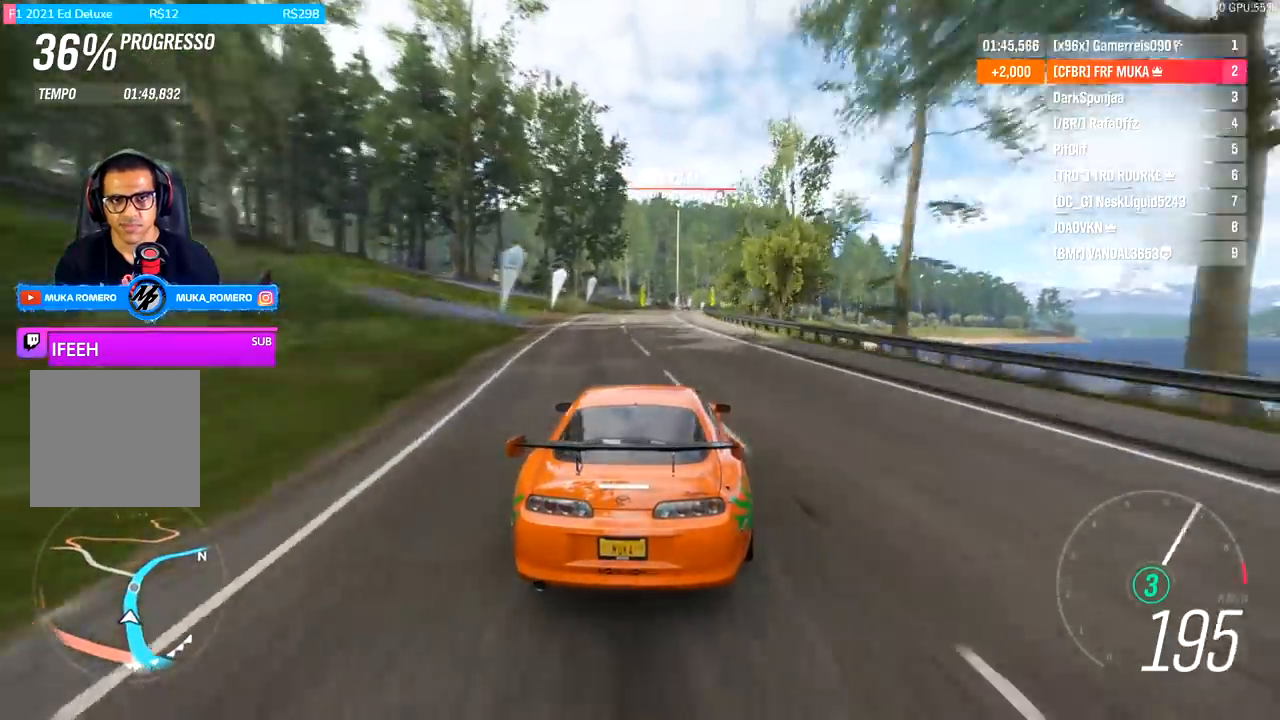
{"buttons": ["R2"], "left_stick": "right", "right_stick": "center", "events": [[100, "left_stick", "left"], [233, "left_stick", "center"], [500, "left_stick", "right"]]}
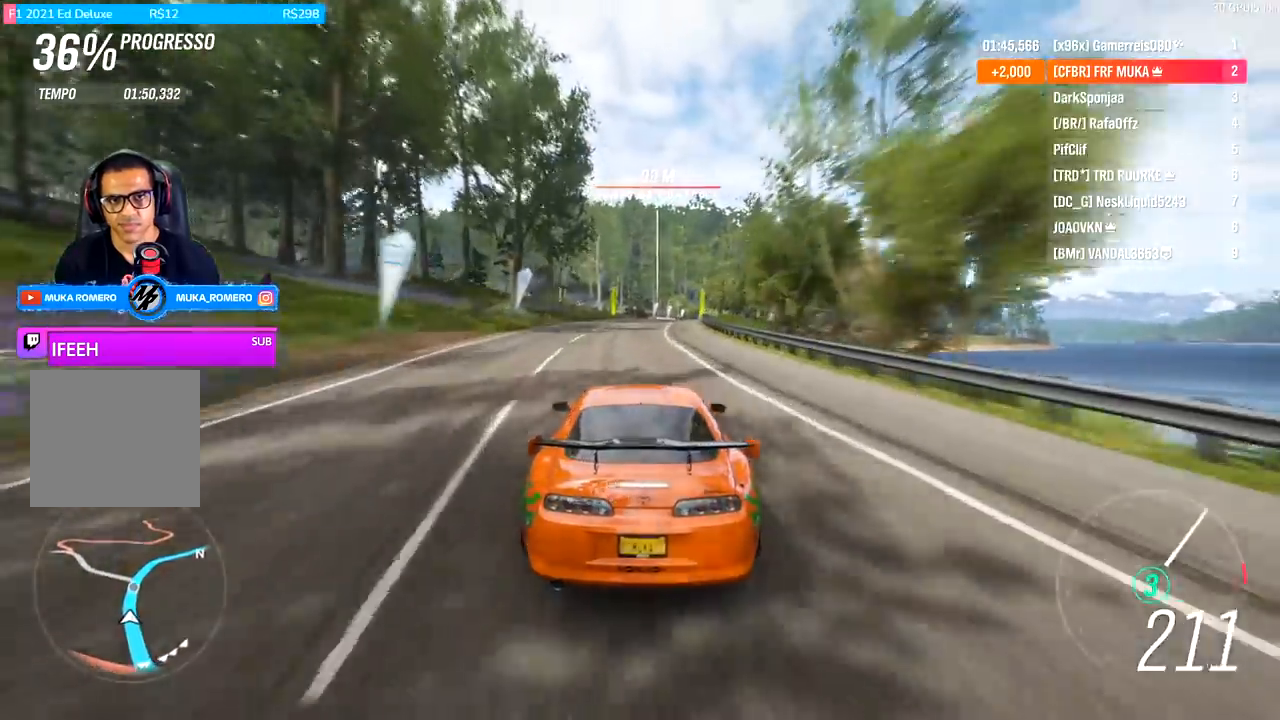
{"buttons": ["R2"], "left_stick": "center", "right_stick": "center", "events": [[133, "left_stick", "center"], [333, "left_stick", "right"], [500, "left_stick", "center"]]}
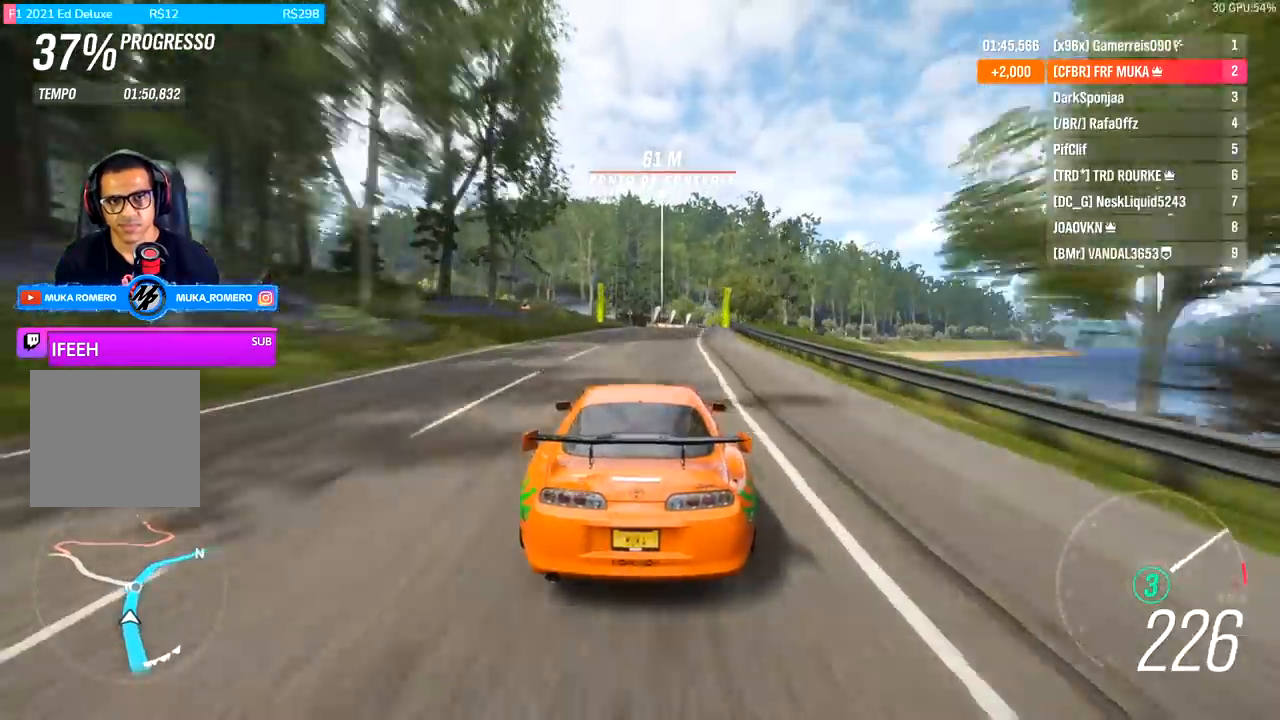
{"buttons": ["R2"], "left_stick": "center", "right_stick": "center", "events": [[300, "left_stick", "right"], [433, "left_stick", "center"]]}
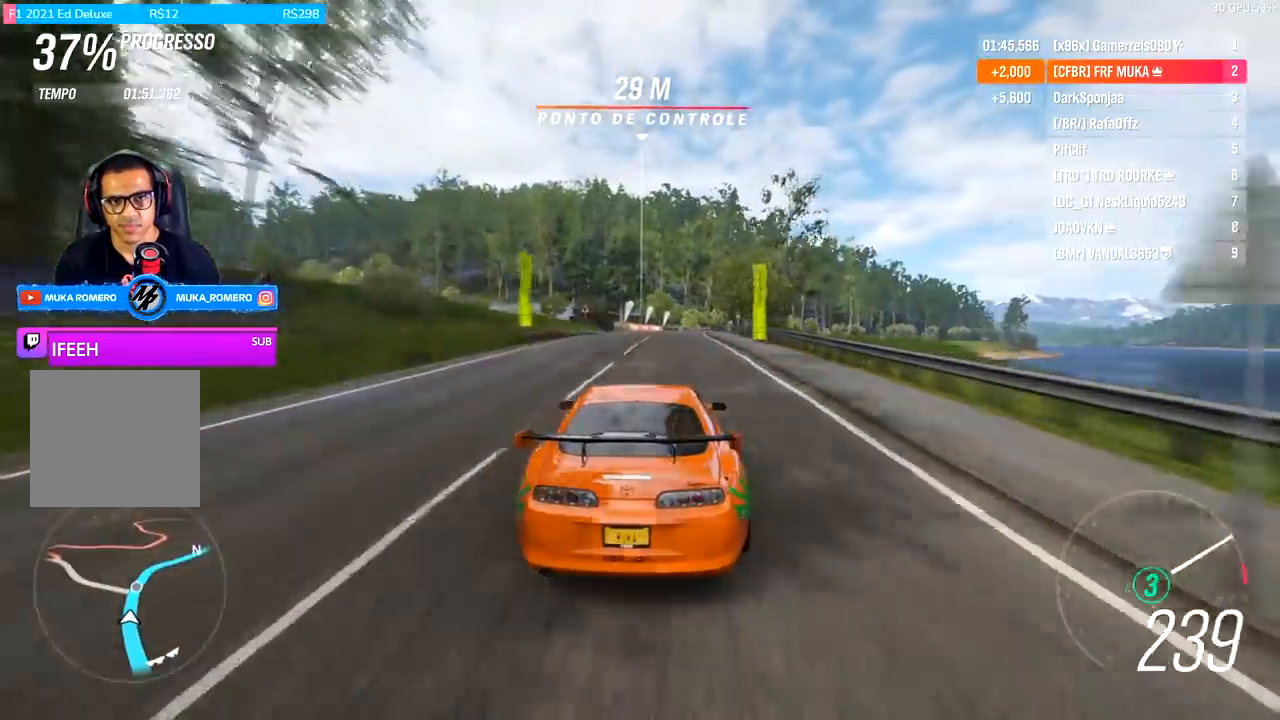
{"buttons": ["A", "B", "R2"], "left_stick": "right", "right_stick": "center", "events": [[100, "left_stick", "right"], [333, "left_stick", "center"], [433, "left_stick", "right"], [500, "A", "down"], [500, "B", "down"]]}
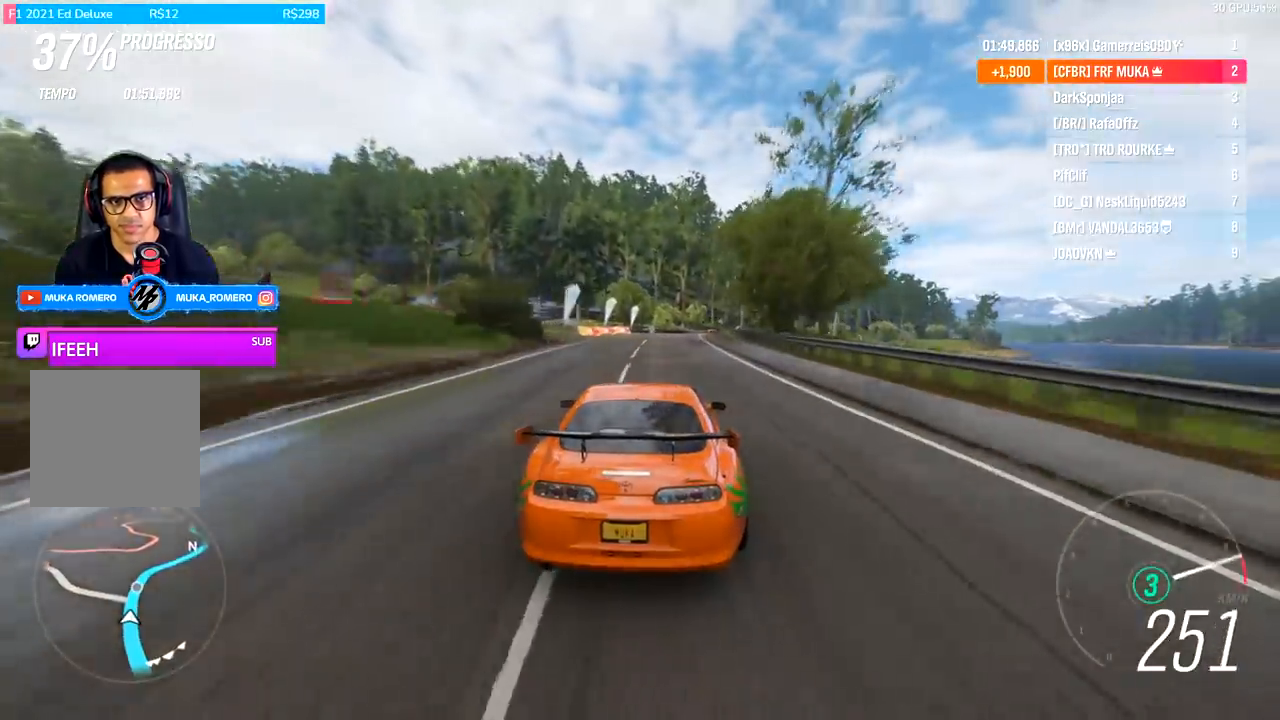
{"buttons": ["R2"], "left_stick": "right", "right_stick": "center", "events": [[100, "A", "up"], [100, "B", "up"]]}
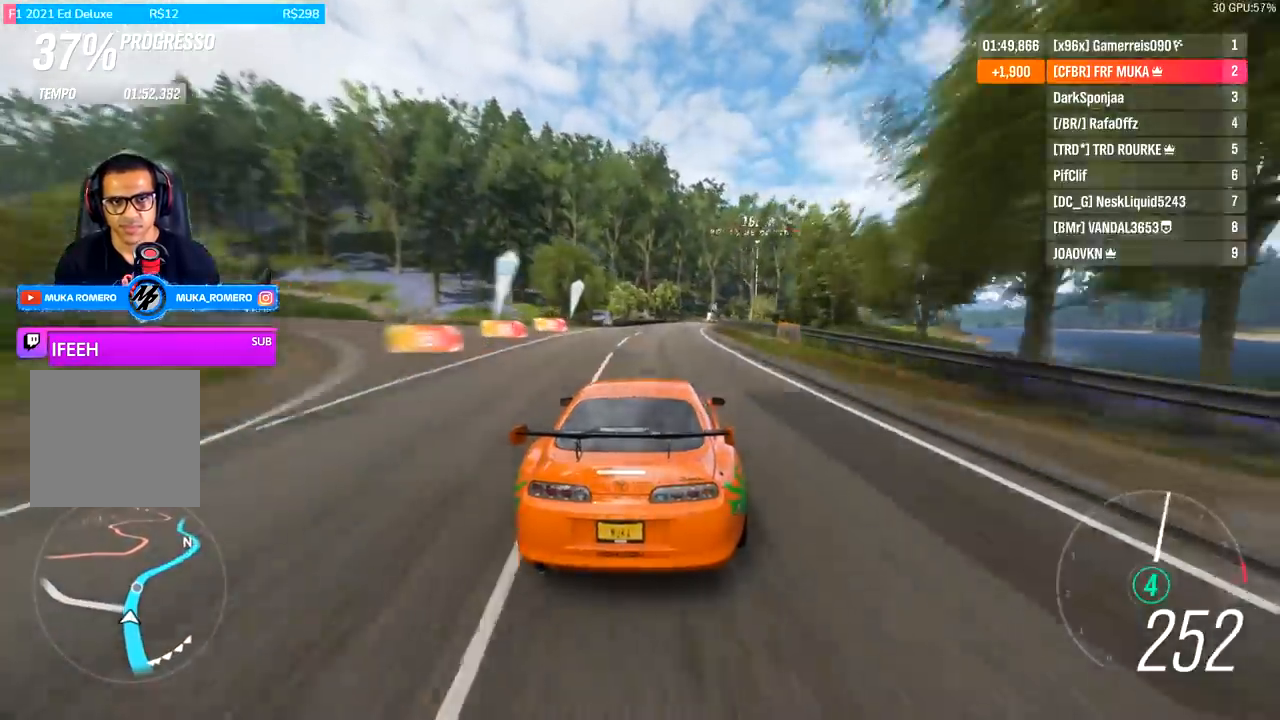
{"buttons": ["R2"], "left_stick": "right", "right_stick": "center", "events": [[300, "left_stick", "center"], [467, "left_stick", "right"]]}
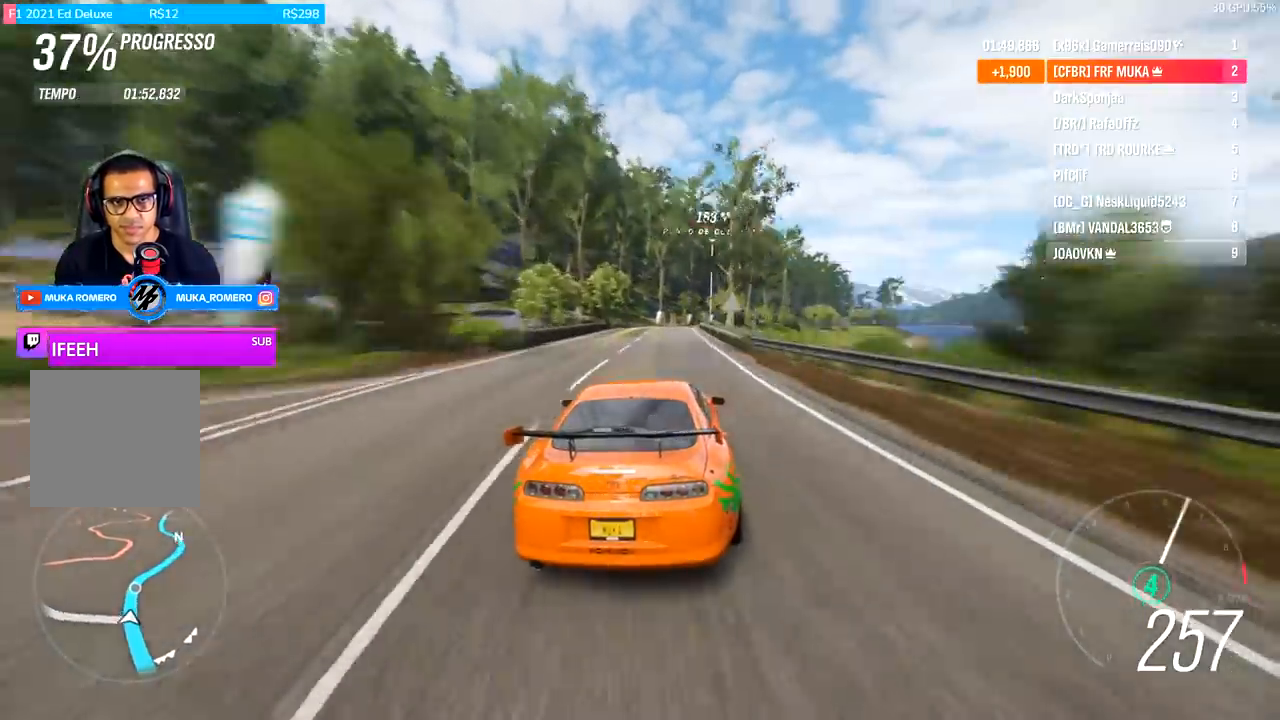
{"buttons": ["R2"], "left_stick": "right", "right_stick": "center", "events": [[200, "left_stick", "center"], [500, "left_stick", "right"]]}
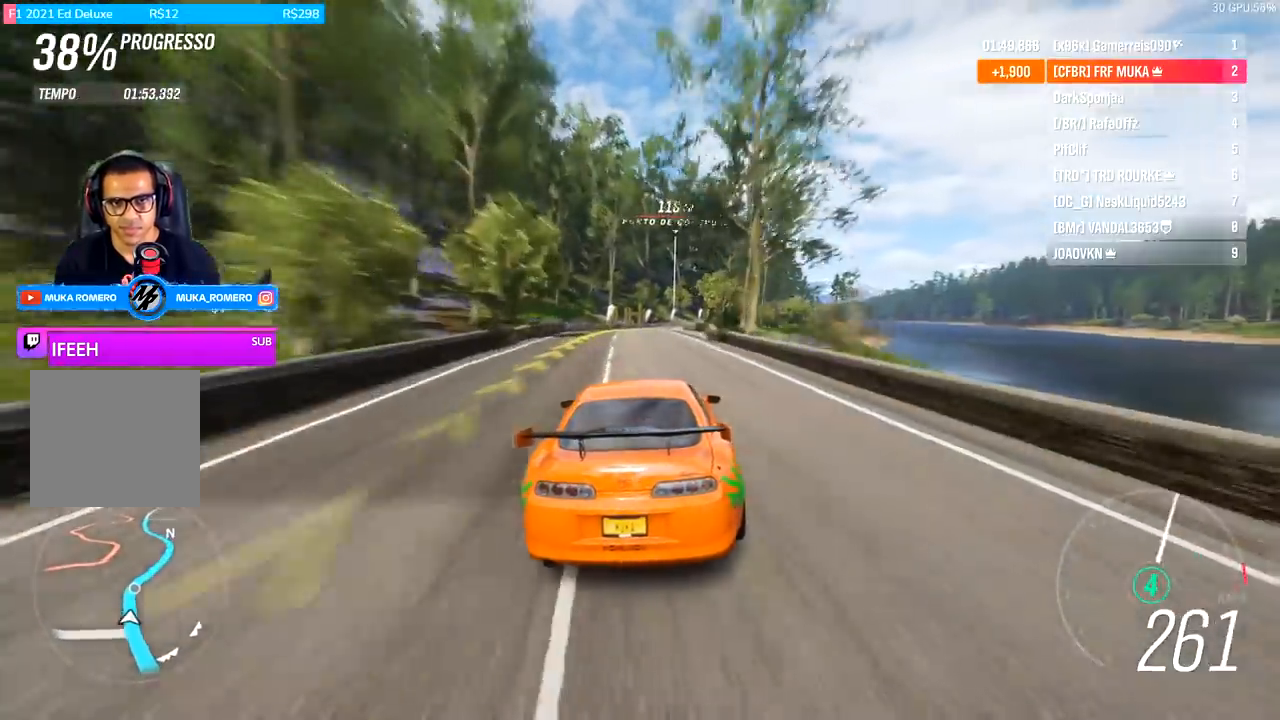
{"buttons": [], "left_stick": "right", "right_stick": "center", "events": [[133, "R2", "up"], [233, "L2", "down"], [333, "L2", "up"]]}
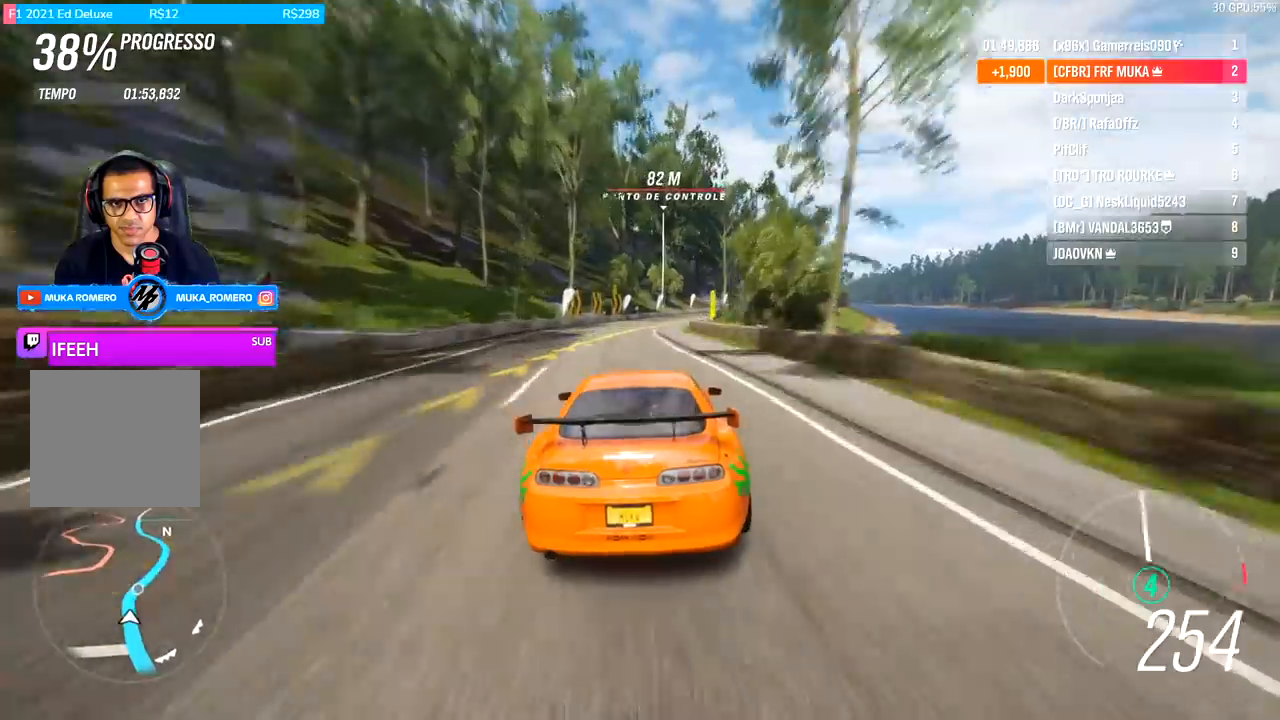
{"buttons": ["R2"], "left_stick": "right", "right_stick": "center", "events": [[133, "R2", "down"], [333, "left_stick", "center"], [467, "left_stick", "right"]]}